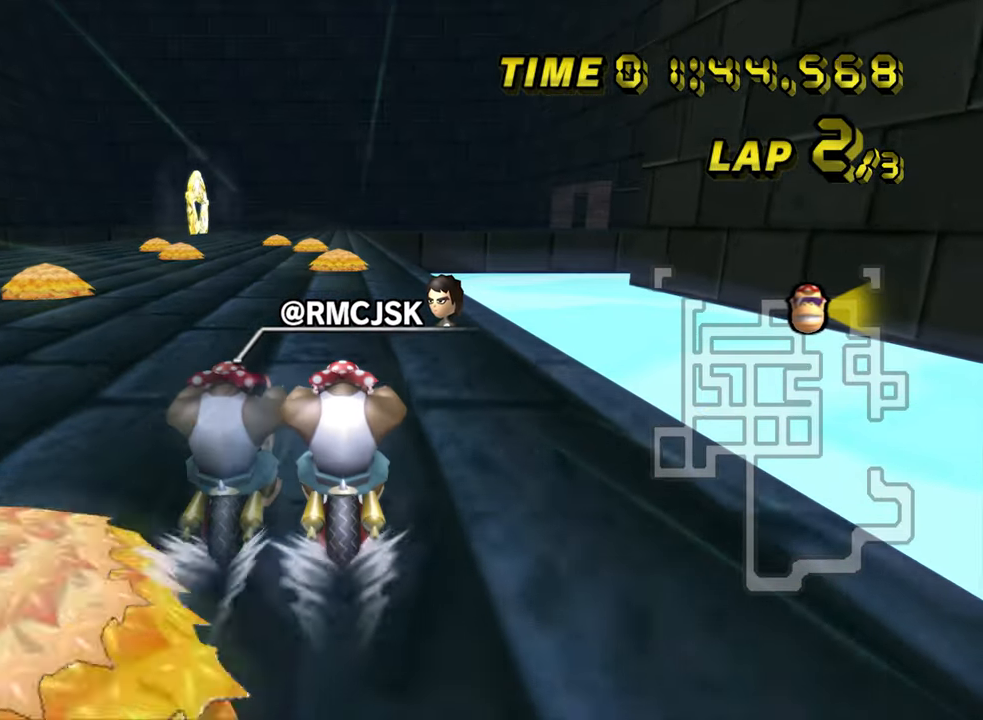
Gameplay with a controller (Nintendo layout); each line is a JSON object with the inputs held at the frame after it. "events" lists button and stick changes between this image and that frame as [ms after this image, input, new state], when the widget could be followed in between. Not read: L3 R3.
{"buttons": ["A"], "left_stick": "center", "events": []}
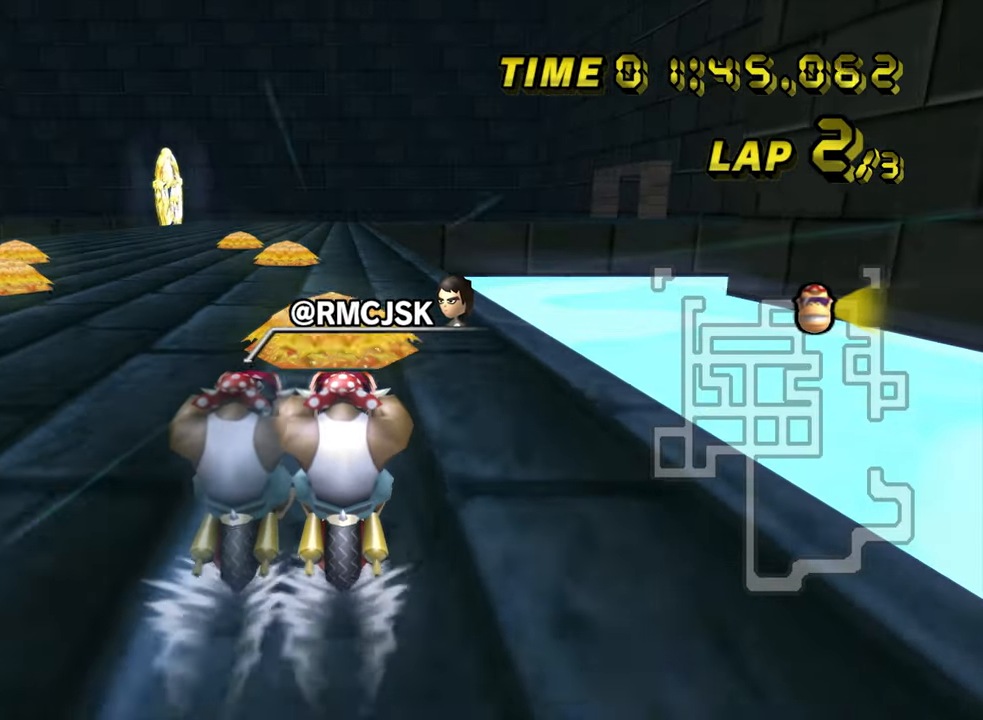
{"buttons": ["A"], "left_stick": "center", "events": []}
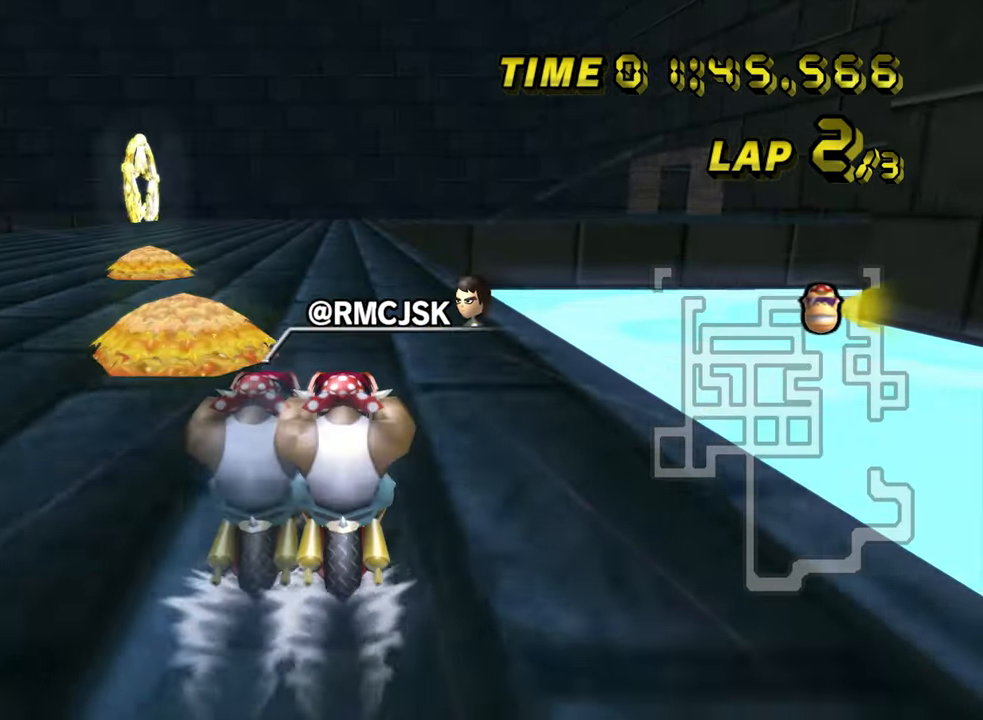
{"buttons": ["A"], "left_stick": "center", "events": []}
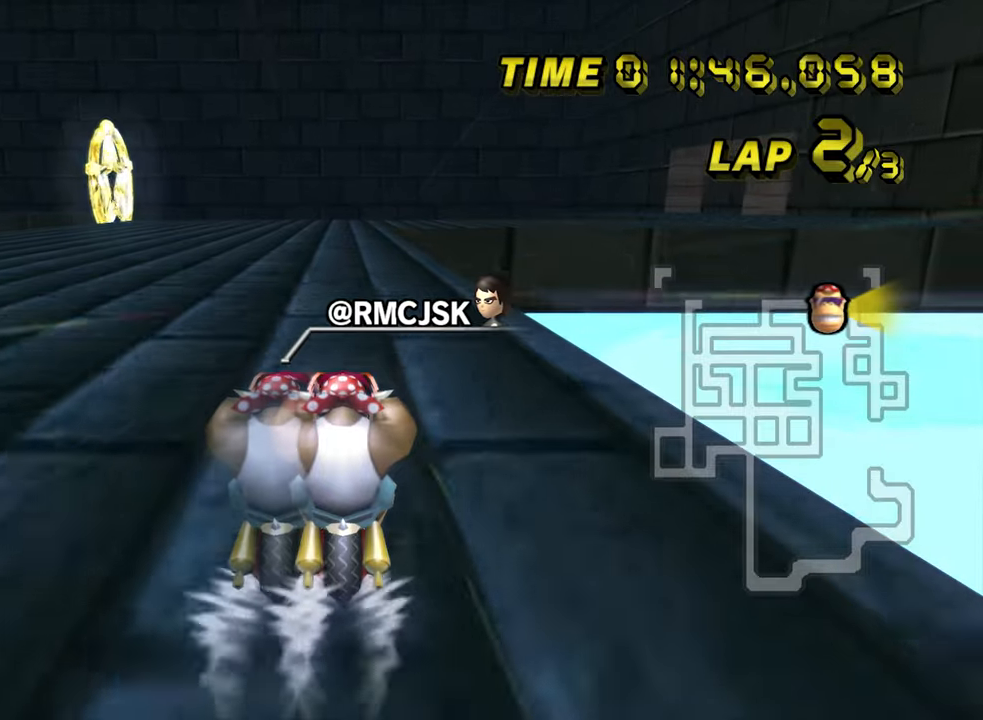
{"buttons": ["A"], "left_stick": "center", "events": []}
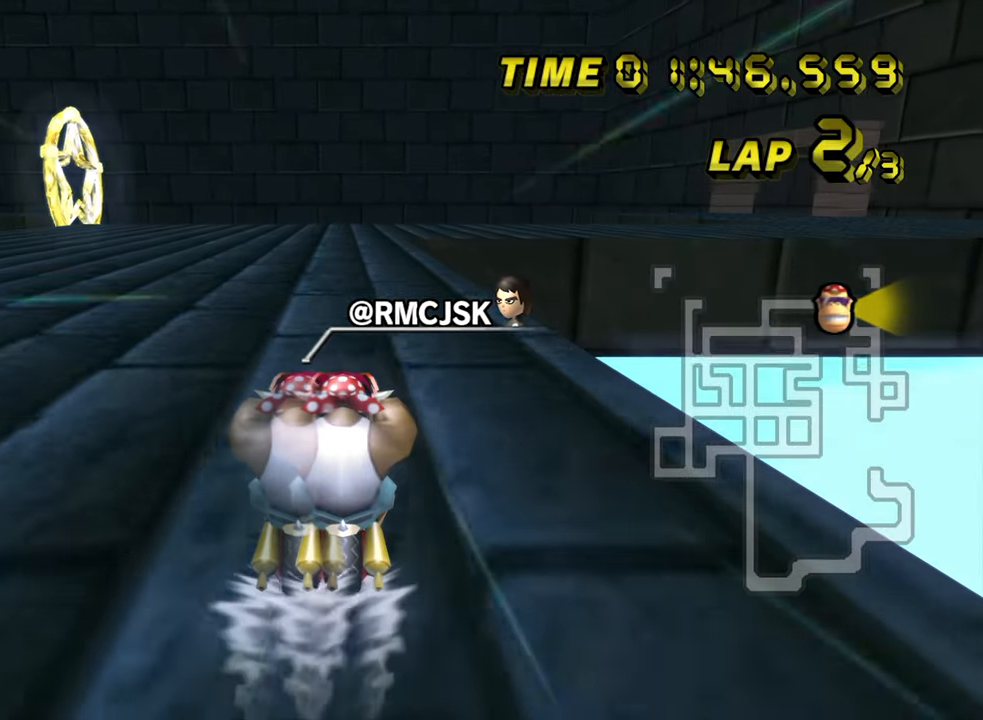
{"buttons": ["A", "R1"], "left_stick": "center", "events": [[483, "R1", "down"]]}
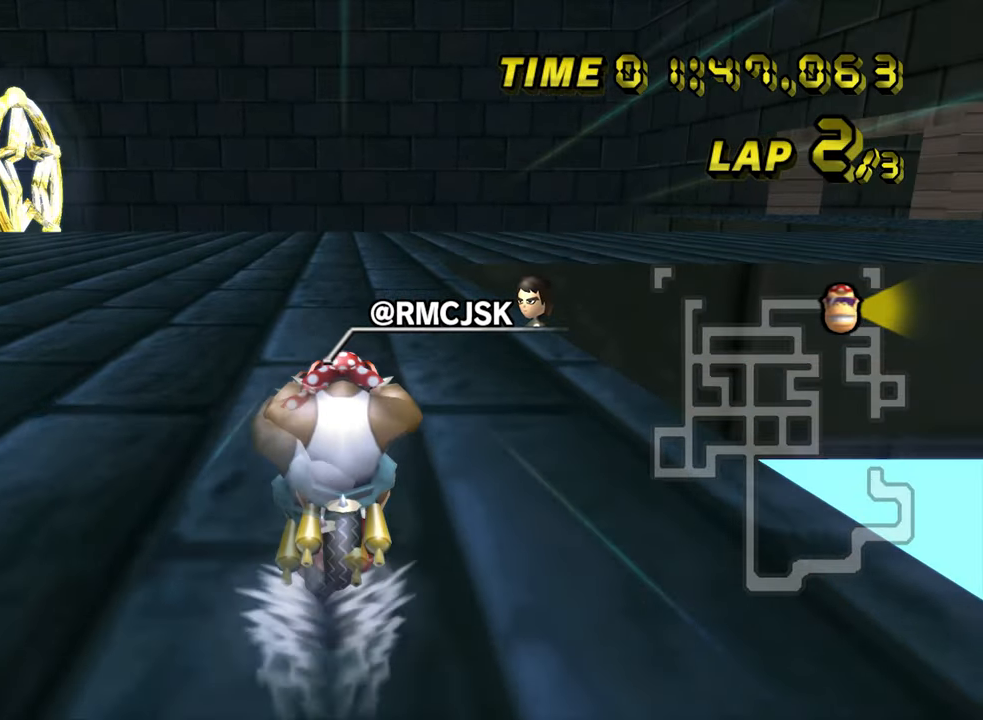
{"buttons": ["A", "R1"], "left_stick": "right", "events": [[233, "left_stick", "right"], [283, "left_stick", "up-right"], [483, "left_stick", "right"]]}
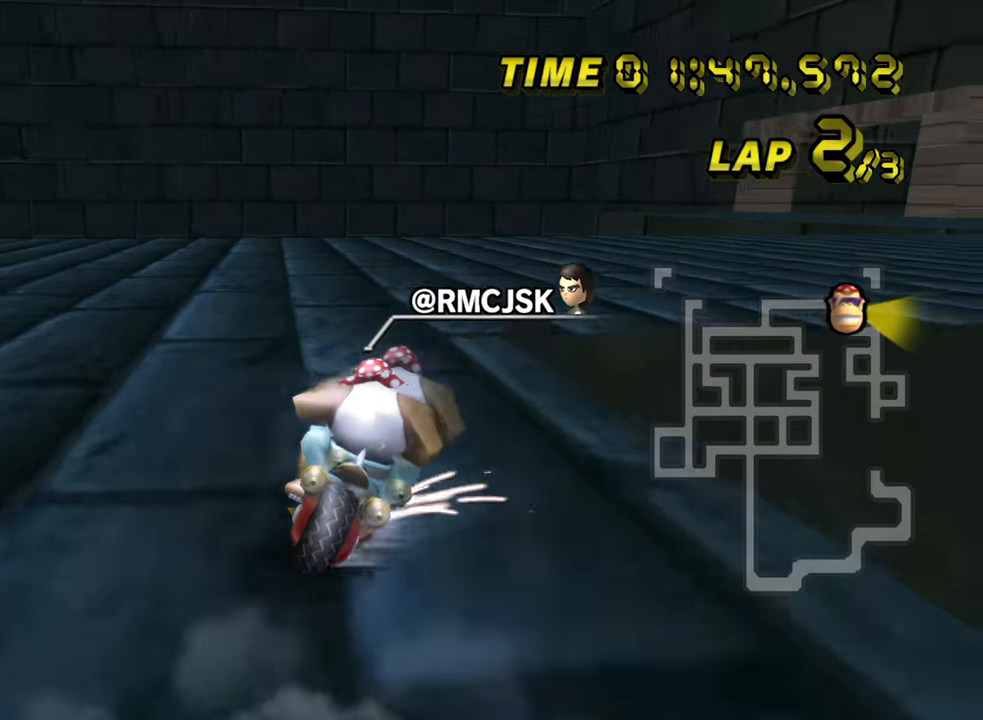
{"buttons": ["A", "R1"], "left_stick": "right", "events": []}
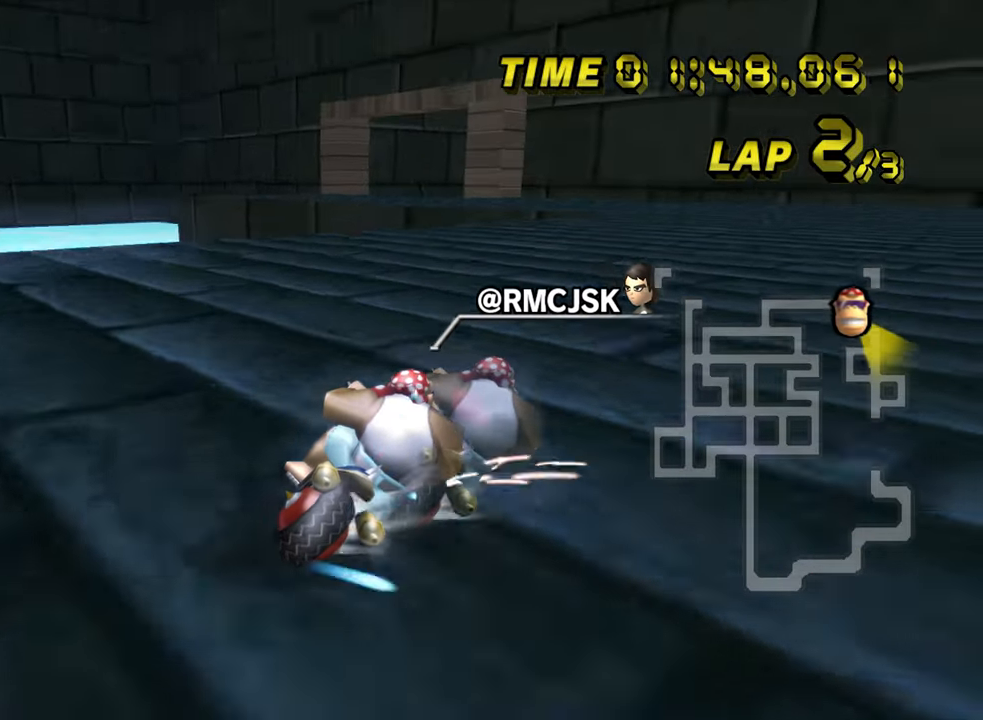
{"buttons": ["A", "R1"], "left_stick": "left", "events": [[333, "R1", "up"], [350, "left_stick", "center"], [367, "R1", "down"], [400, "left_stick", "left"]]}
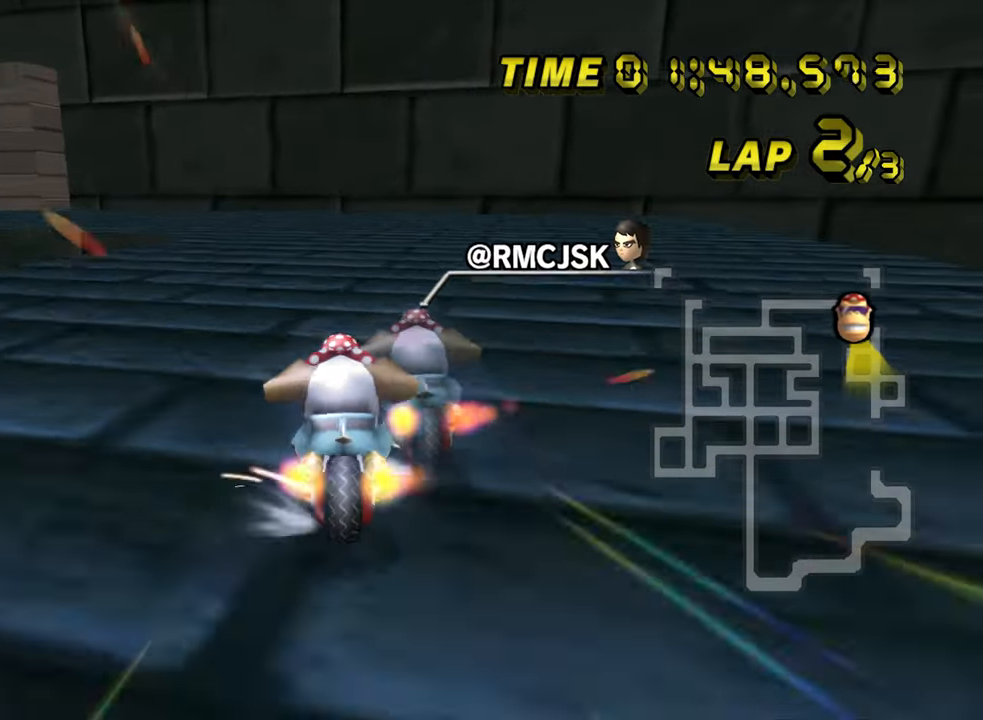
{"buttons": ["A", "R1"], "left_stick": "up-right", "events": [[250, "left_stick", "right"], [500, "left_stick", "up-right"]]}
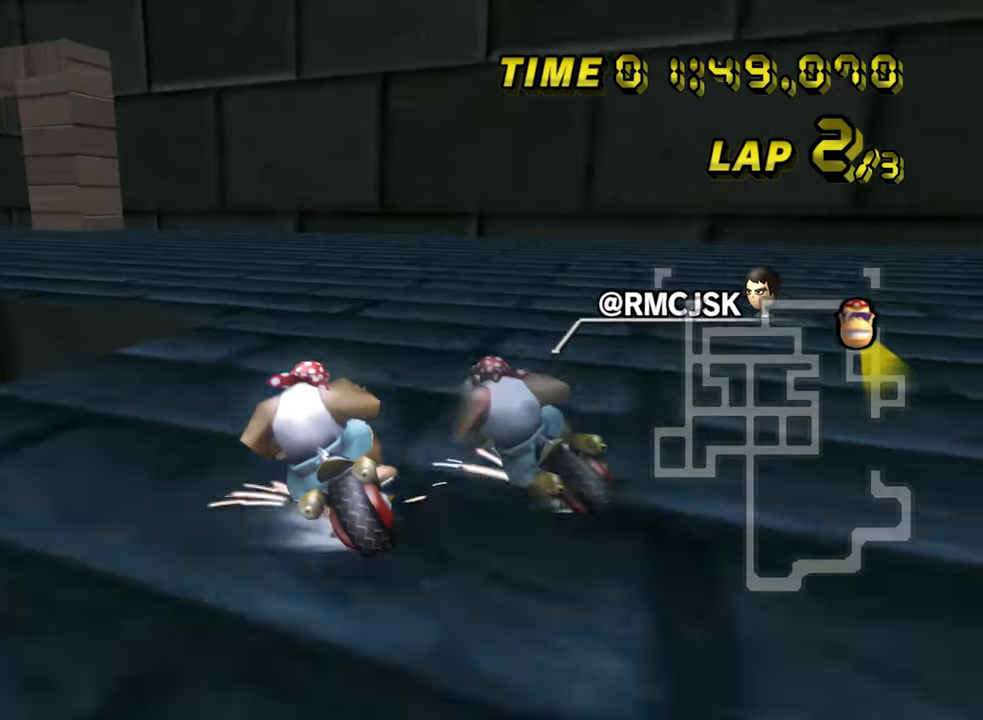
{"buttons": ["A", "R1"], "left_stick": "left", "events": [[17, "left_stick", "up"], [100, "left_stick", "left"]]}
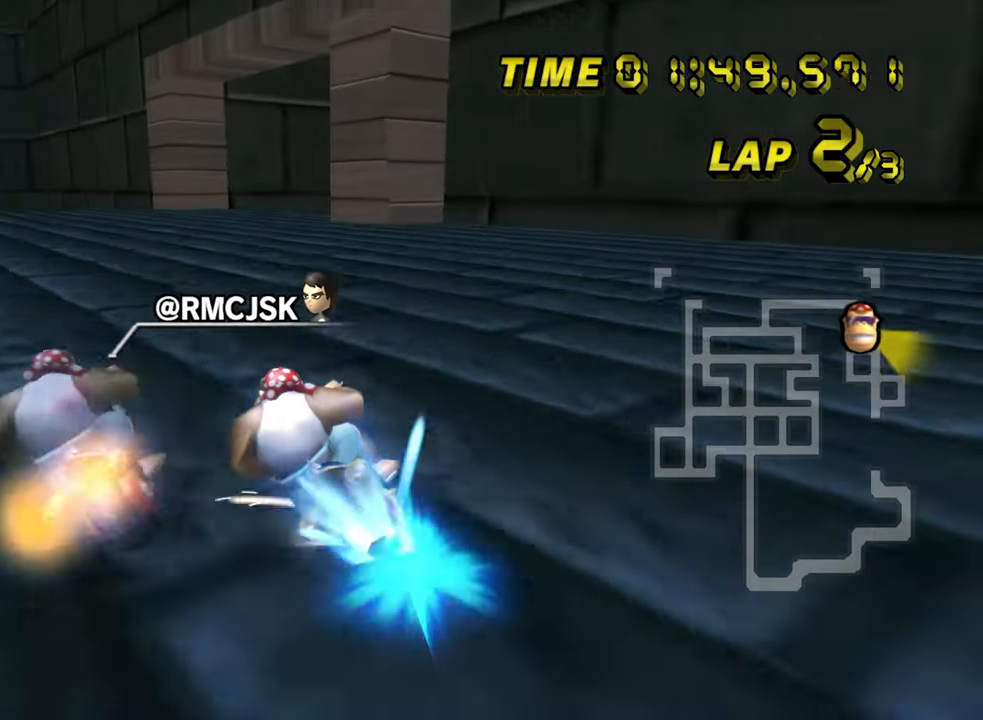
{"buttons": ["A", "R1"], "left_stick": "up-right", "events": [[133, "R1", "up"], [167, "left_stick", "center"], [183, "R1", "down"], [217, "left_stick", "right"], [450, "left_stick", "up-right"]]}
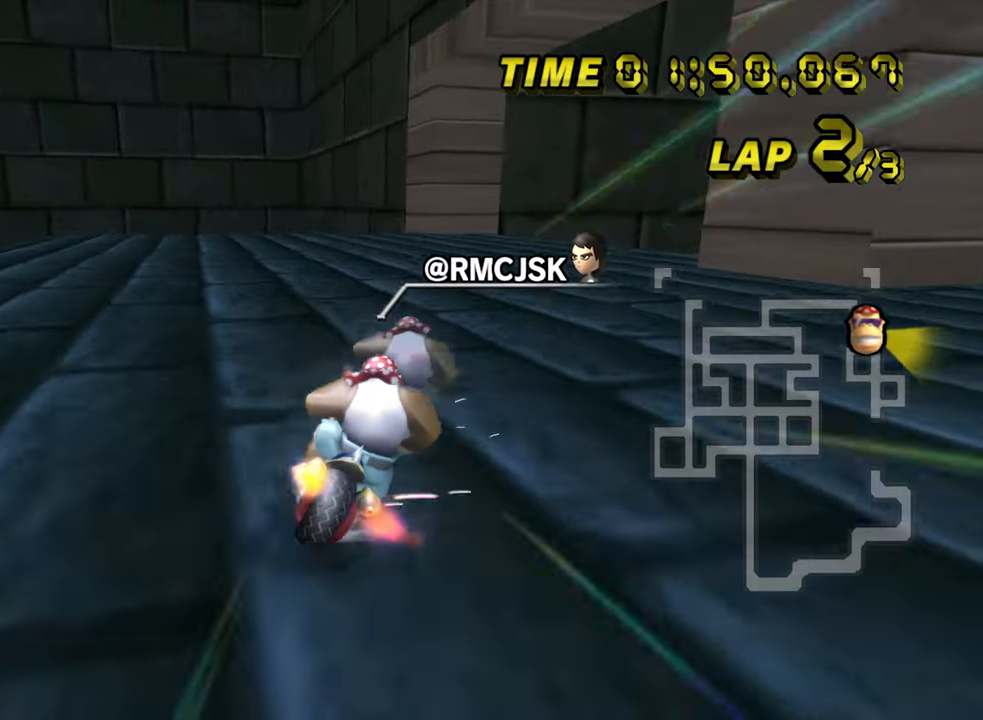
{"buttons": ["A", "R1"], "left_stick": "up-right", "events": []}
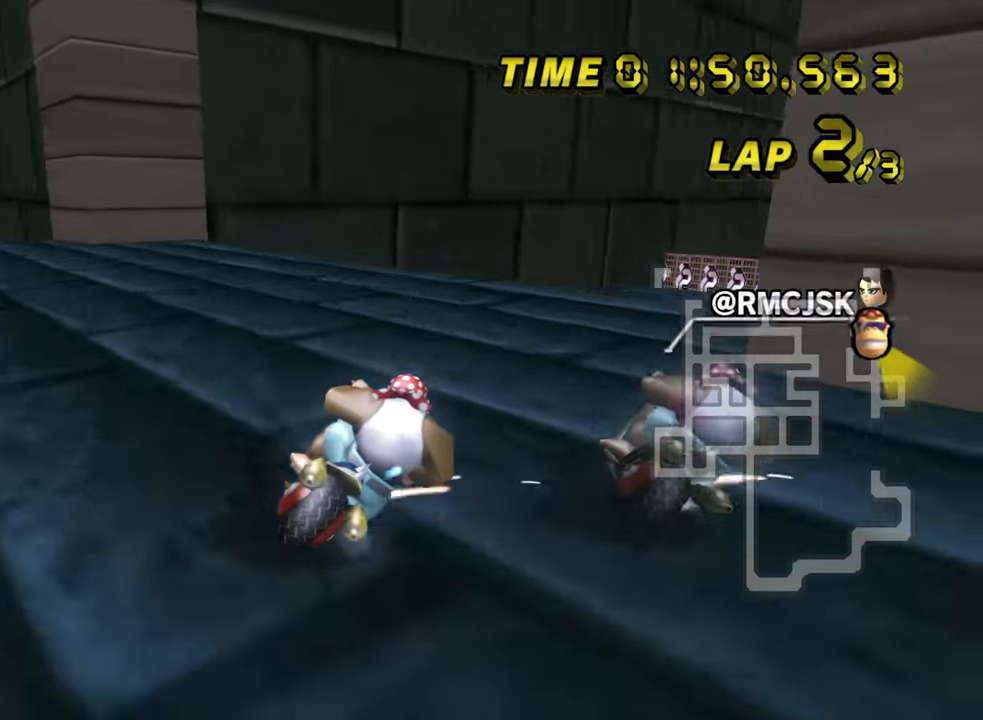
{"buttons": ["A"], "left_stick": "left", "events": [[184, "R1", "up"], [200, "left_stick", "left"]]}
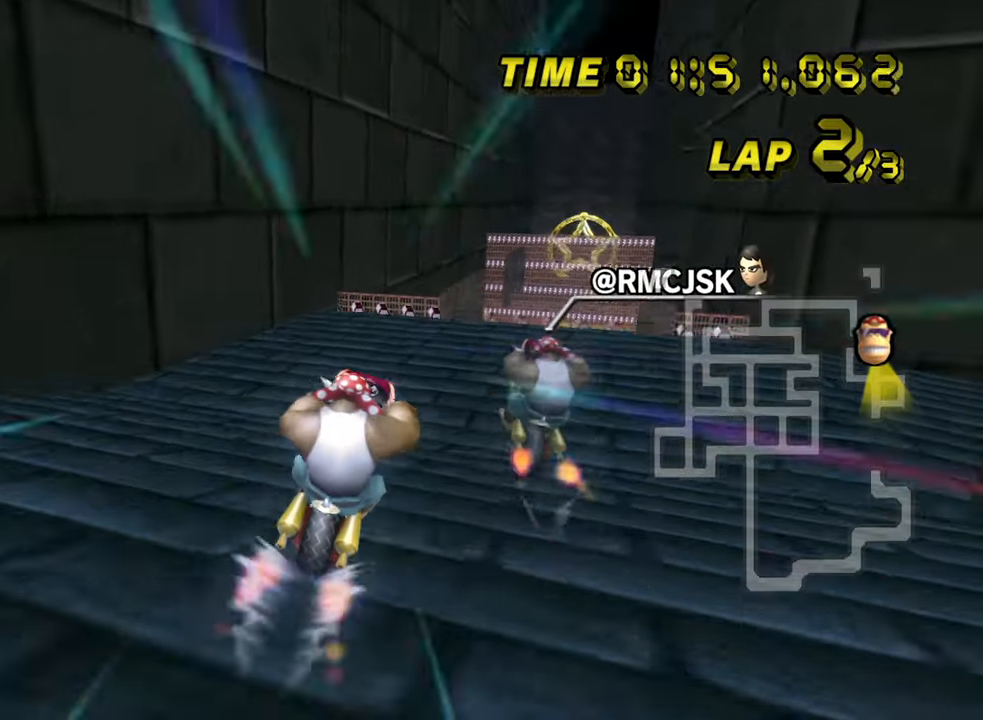
{"buttons": ["A"], "left_stick": "center", "events": [[284, "left_stick", "down-left"], [400, "left_stick", "center"]]}
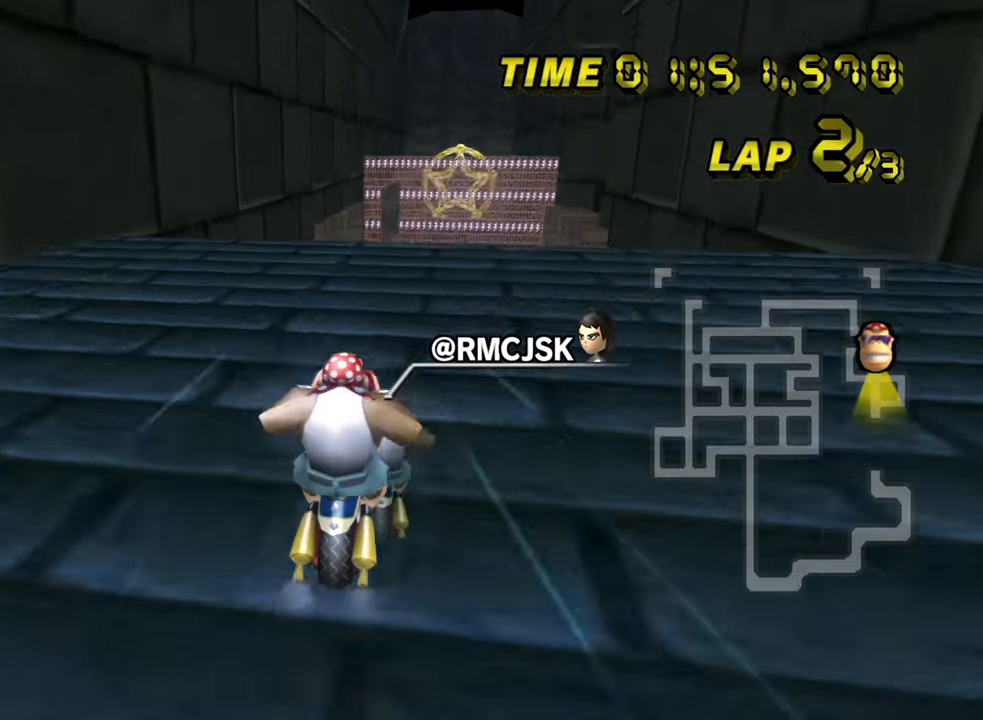
{"buttons": ["A"], "left_stick": "center", "events": []}
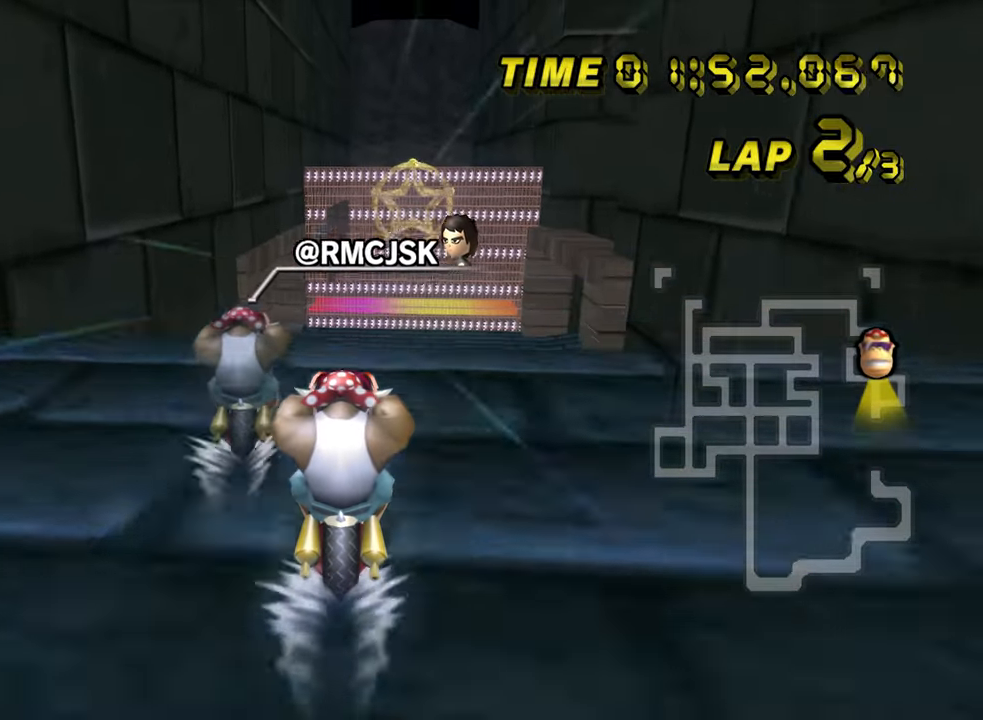
{"buttons": ["A", "R1"], "left_stick": "center", "events": [[417, "R1", "down"]]}
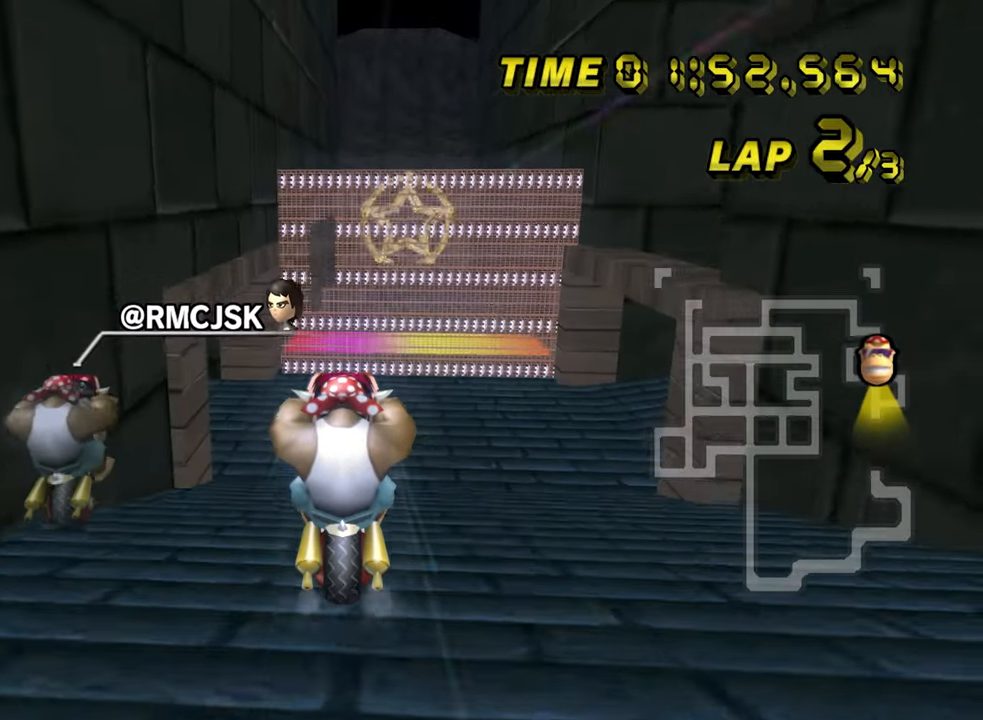
{"buttons": ["A", "R1"], "left_stick": "left", "events": [[134, "left_stick", "up-left"], [484, "left_stick", "left"]]}
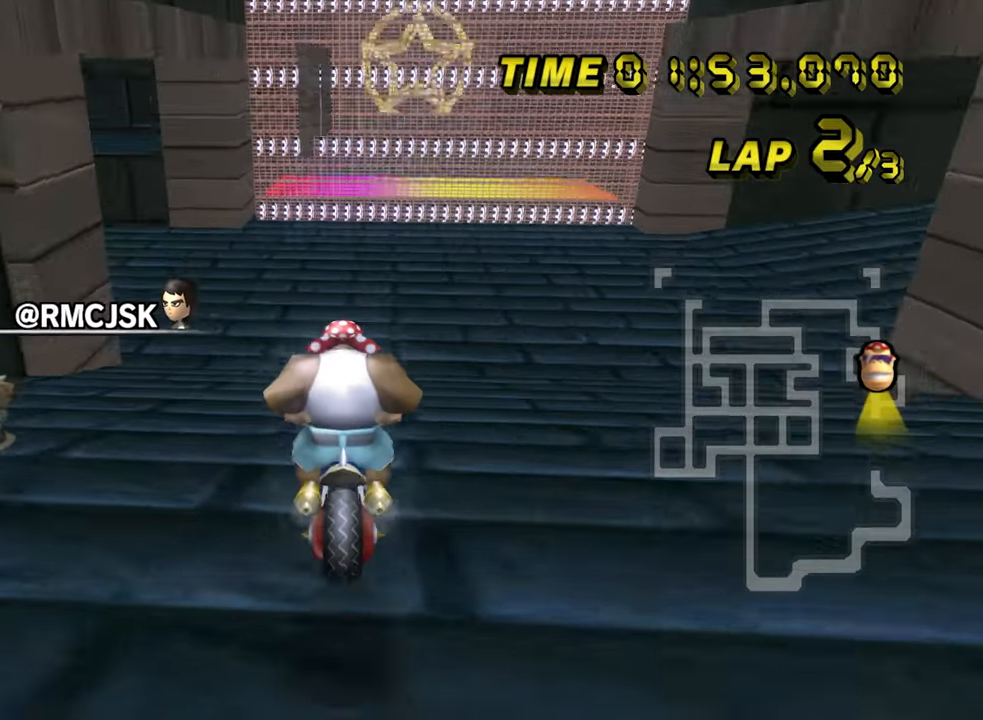
{"buttons": ["A", "R1"], "left_stick": "up", "events": [[300, "left_stick", "up-left"], [484, "left_stick", "up"]]}
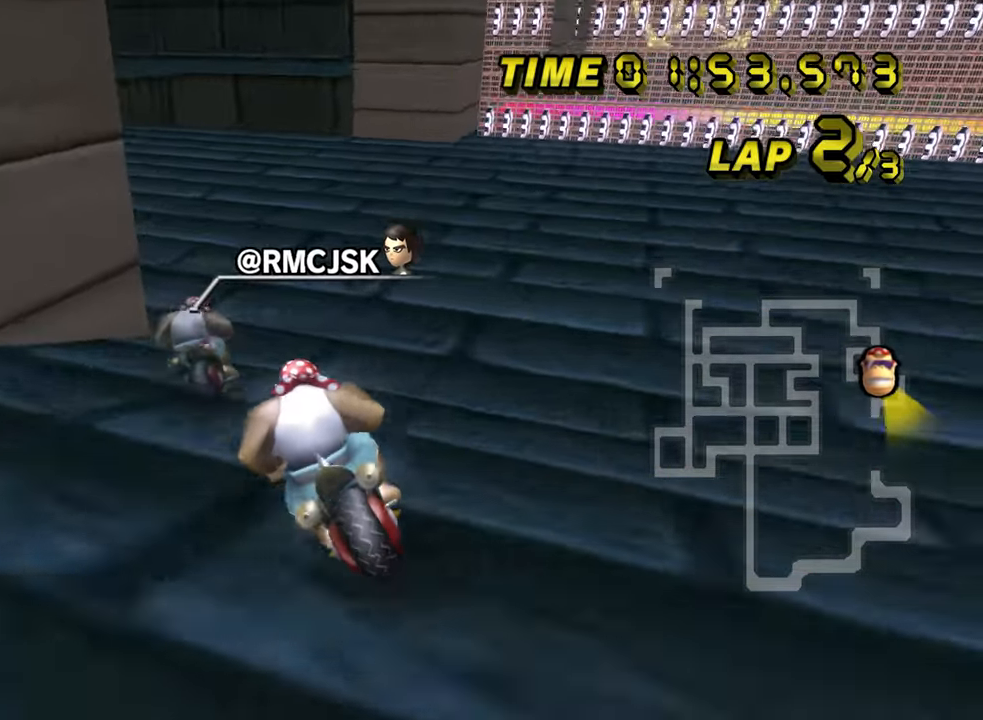
{"buttons": ["A", "R1"], "left_stick": "up-left", "events": [[17, "left_stick", "up-left"], [34, "left_stick", "right"], [284, "left_stick", "up-left"]]}
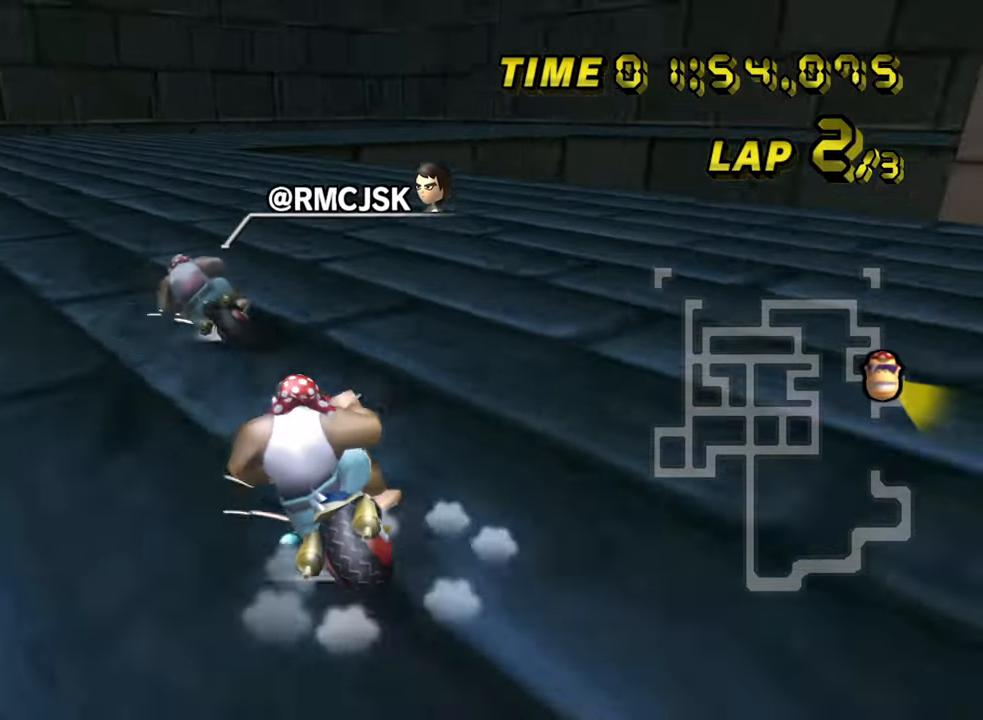
{"buttons": ["A", "R1"], "left_stick": "right", "events": [[34, "left_stick", "left"], [284, "R1", "up"], [334, "left_stick", "center"], [350, "R1", "down"], [384, "left_stick", "right"]]}
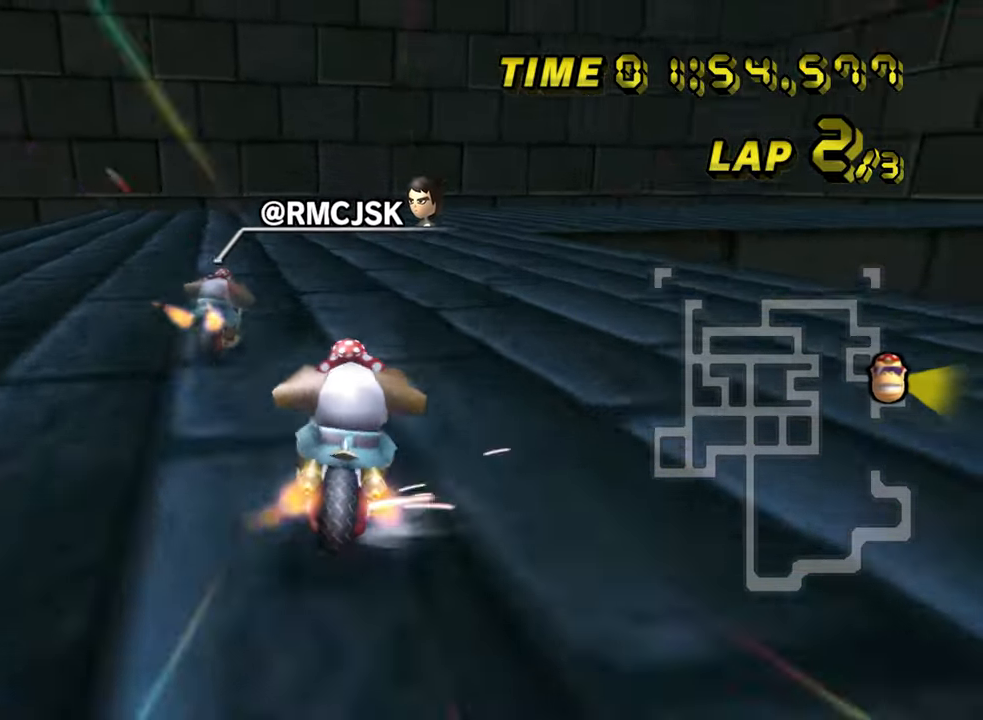
{"buttons": ["A", "R1"], "left_stick": "right", "events": [[167, "left_stick", "left"], [334, "left_stick", "right"]]}
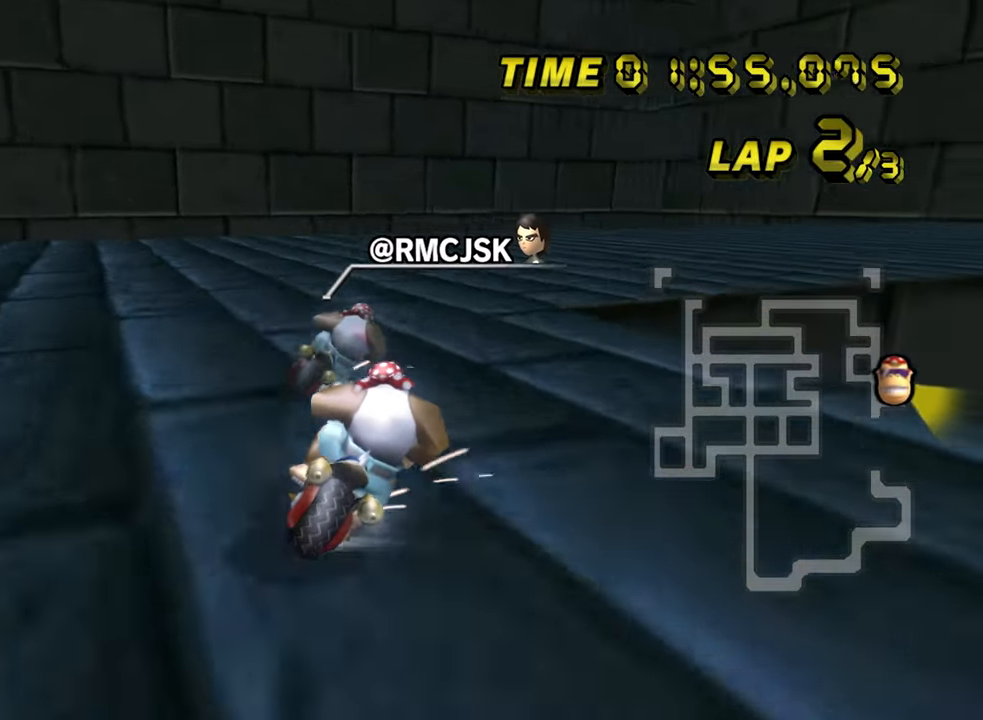
{"buttons": ["A", "R1"], "left_stick": "right", "events": []}
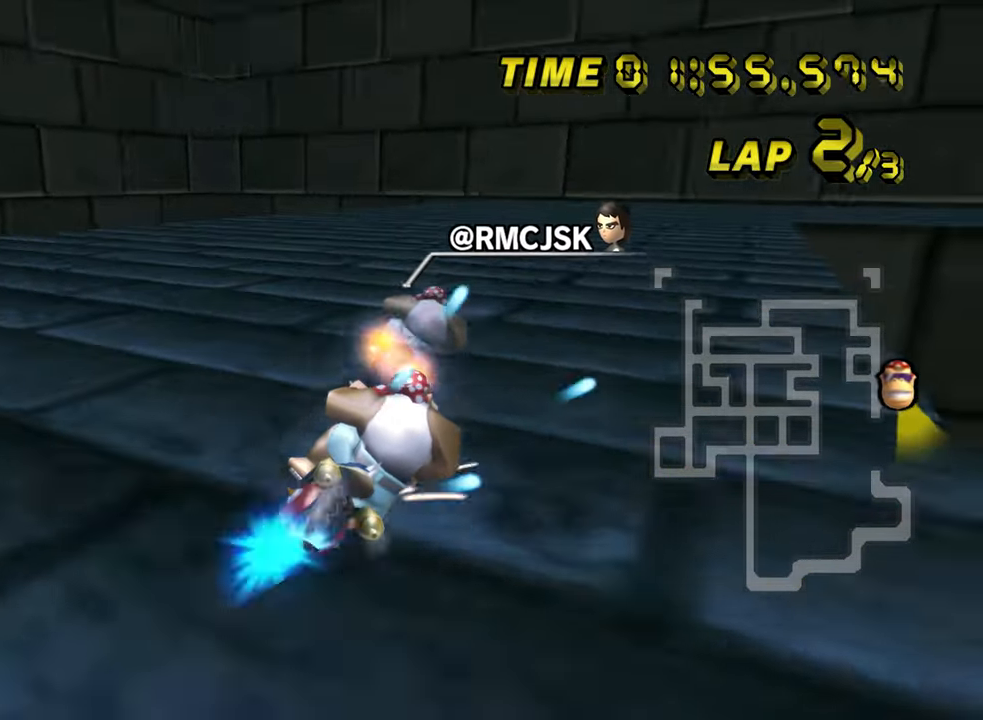
{"buttons": ["A", "R1"], "left_stick": "left", "events": [[17, "R1", "up"], [50, "R1", "down"], [350, "left_stick", "left"]]}
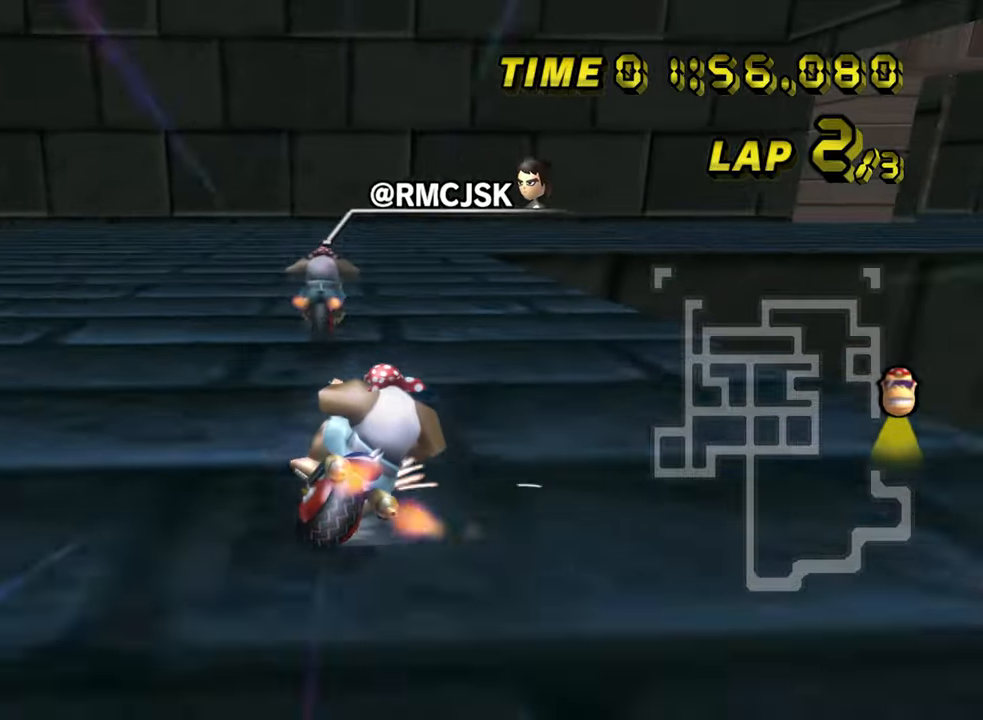
{"buttons": ["A", "R1"], "left_stick": "up-right", "events": [[83, "left_stick", "up"], [166, "left_stick", "up-right"]]}
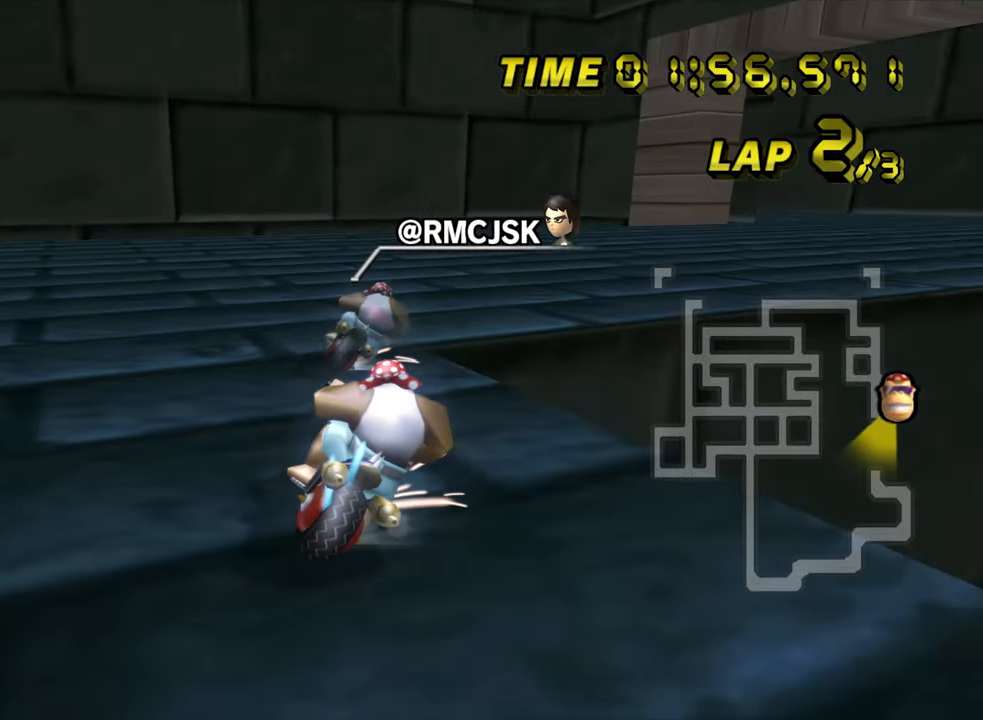
{"buttons": ["A"], "left_stick": "right", "events": [[100, "left_stick", "right"], [400, "R1", "up"]]}
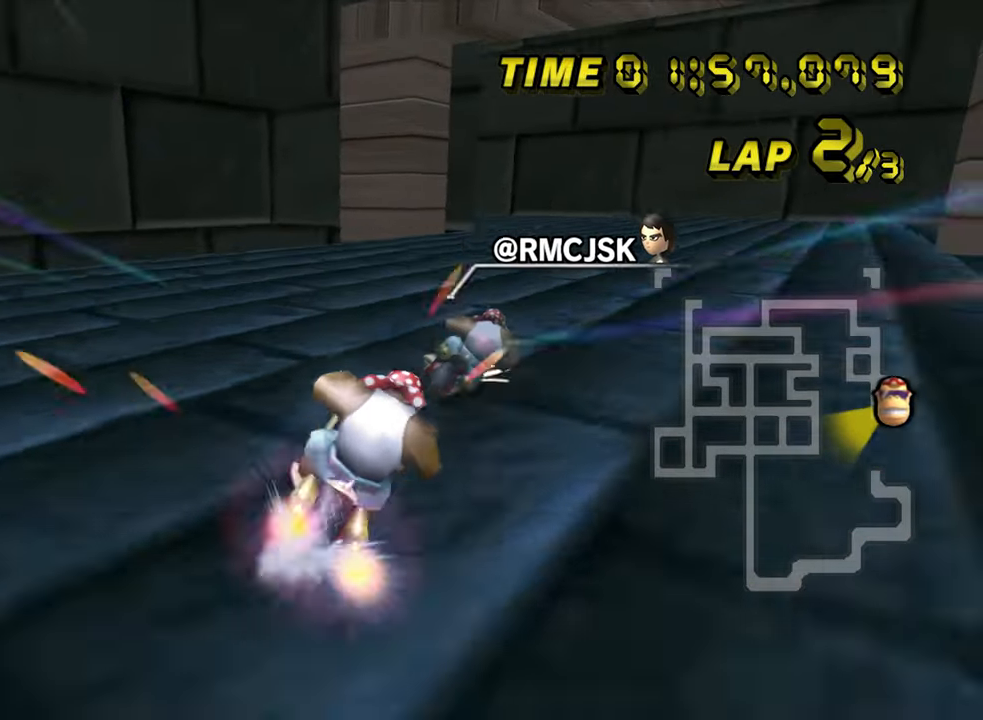
{"buttons": ["A", "R1"], "left_stick": "left", "events": [[216, "left_stick", "center"], [266, "R1", "down"], [450, "left_stick", "left"]]}
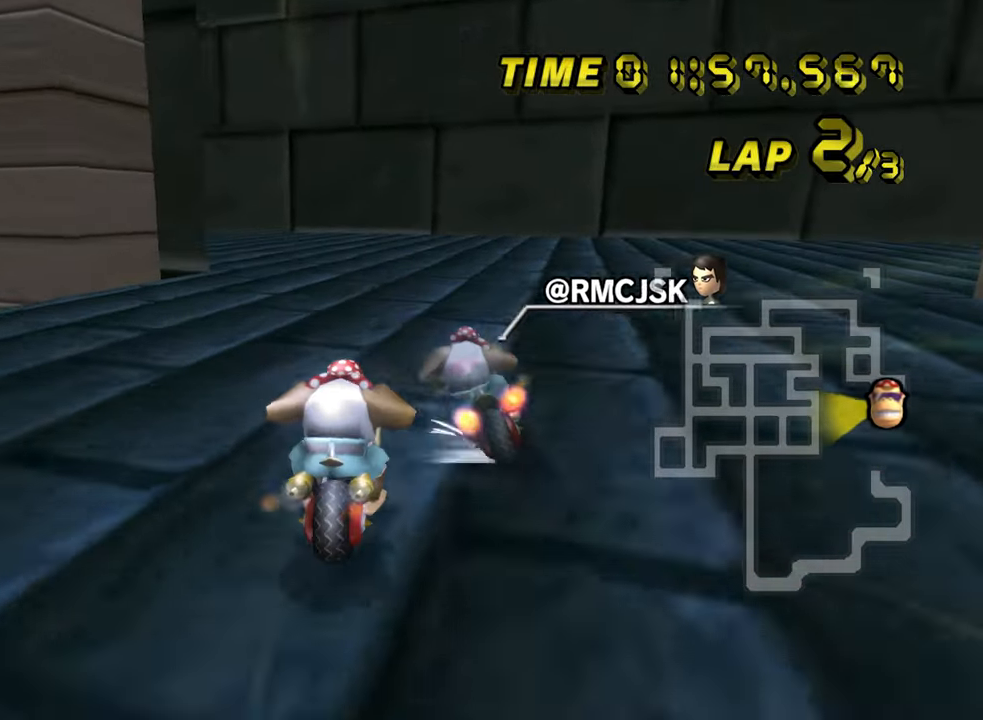
{"buttons": ["A", "R1"], "left_stick": "left", "events": []}
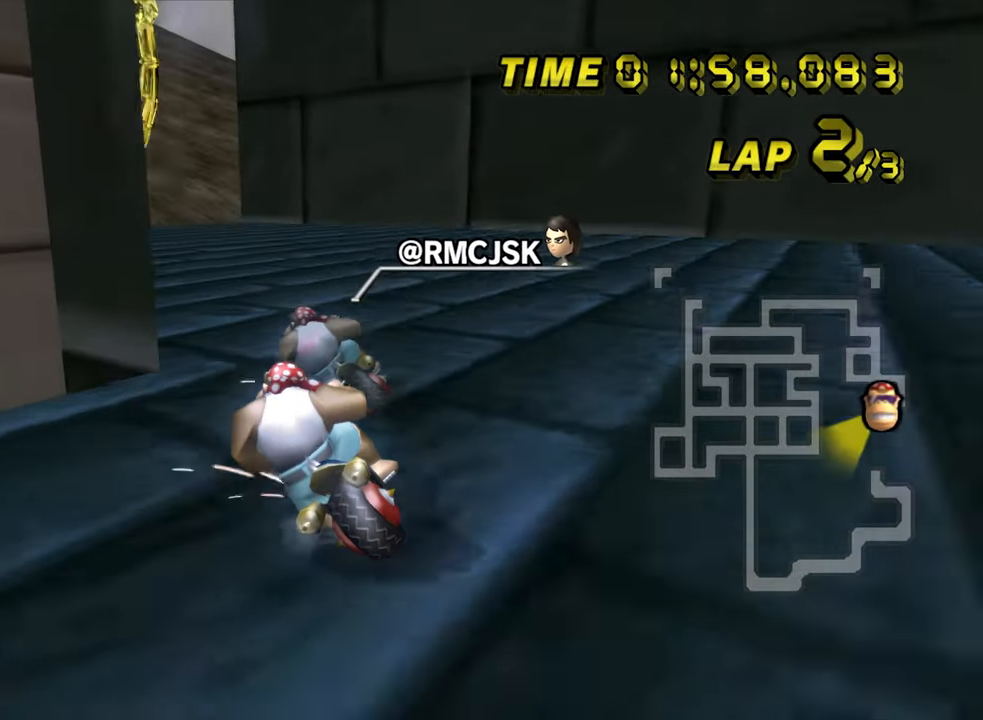
{"buttons": ["A", "R1"], "left_stick": "left", "events": []}
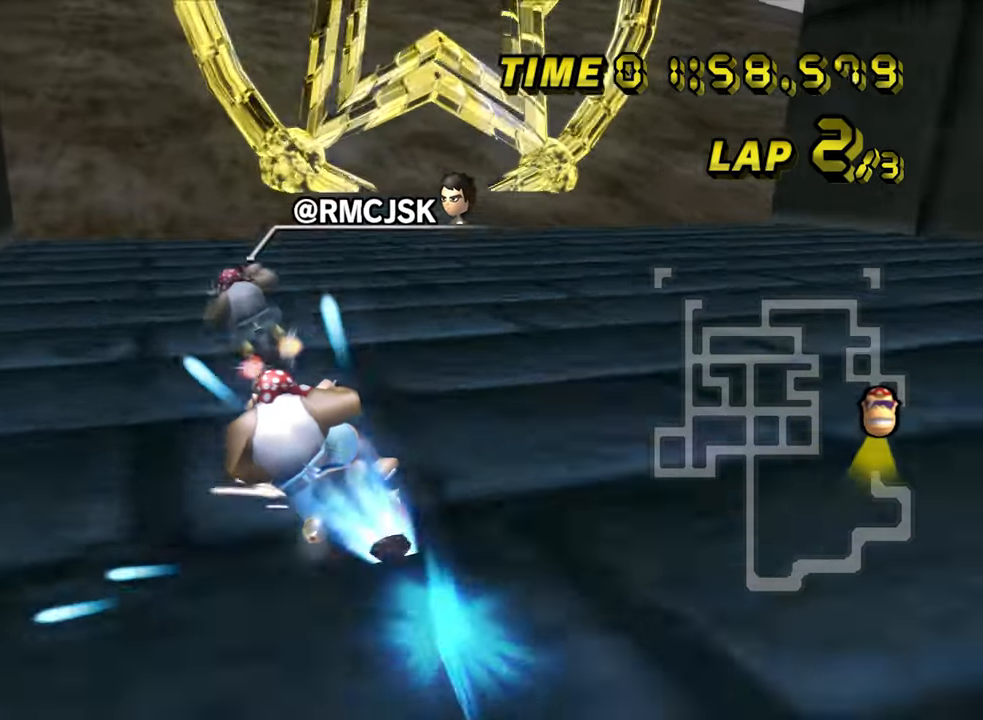
{"buttons": ["A"], "left_stick": "center", "events": [[33, "R1", "up"], [66, "DPAD_LEFT", "down"], [100, "DPAD_LEFT", "up"], [316, "left_stick", "center"]]}